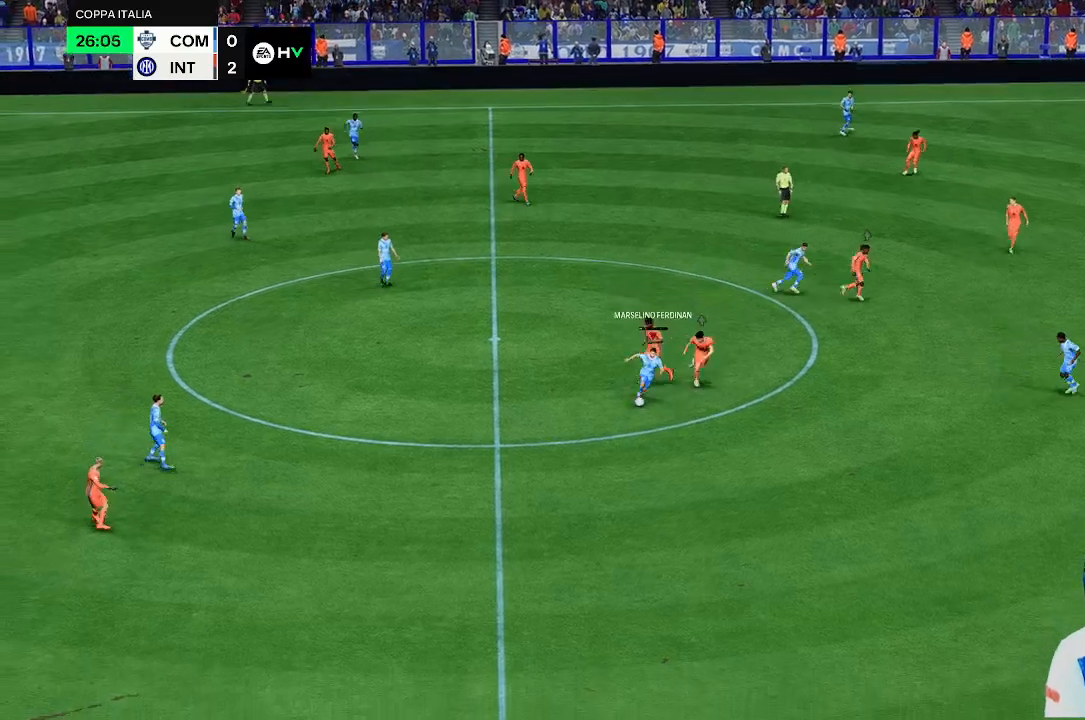
Gameplay with a controller (Xbox layout); each line is a JSON object with the inputs held at the frame after it. "events" lists button and stick changes between this image and that frame as [ms after this image, input, new state], when the widget could be followed in between. Not read: L3 R3.
{"buttons": [], "left_stick": "center", "right_stick": "center", "events": []}
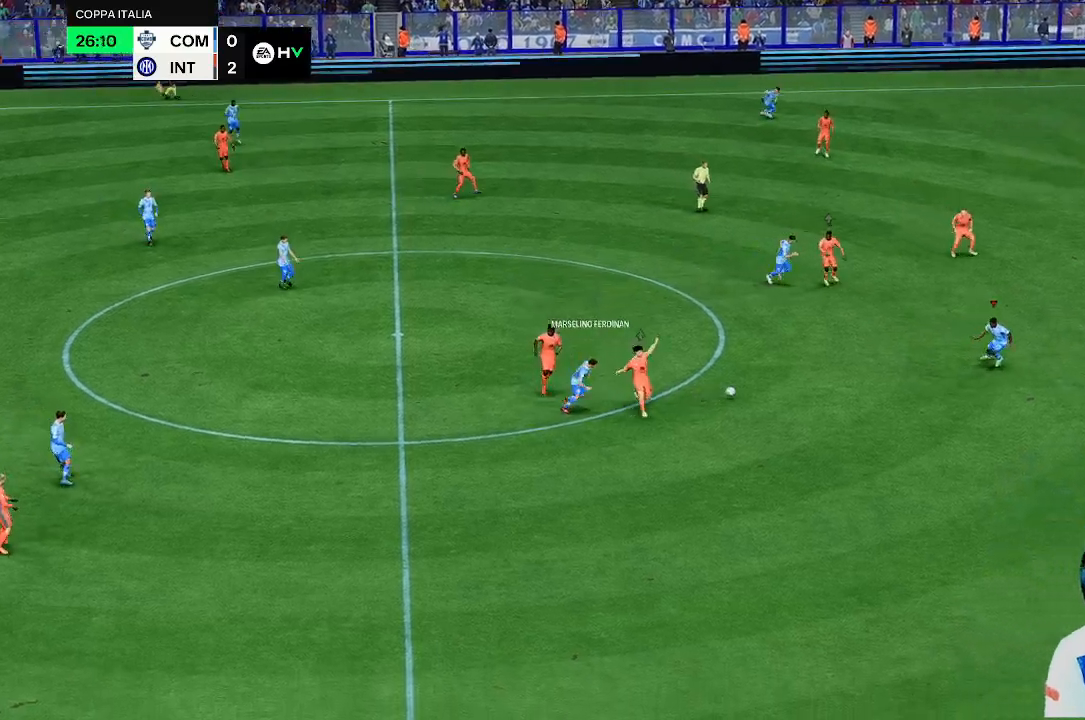
{"buttons": [], "left_stick": "center", "right_stick": "center", "events": []}
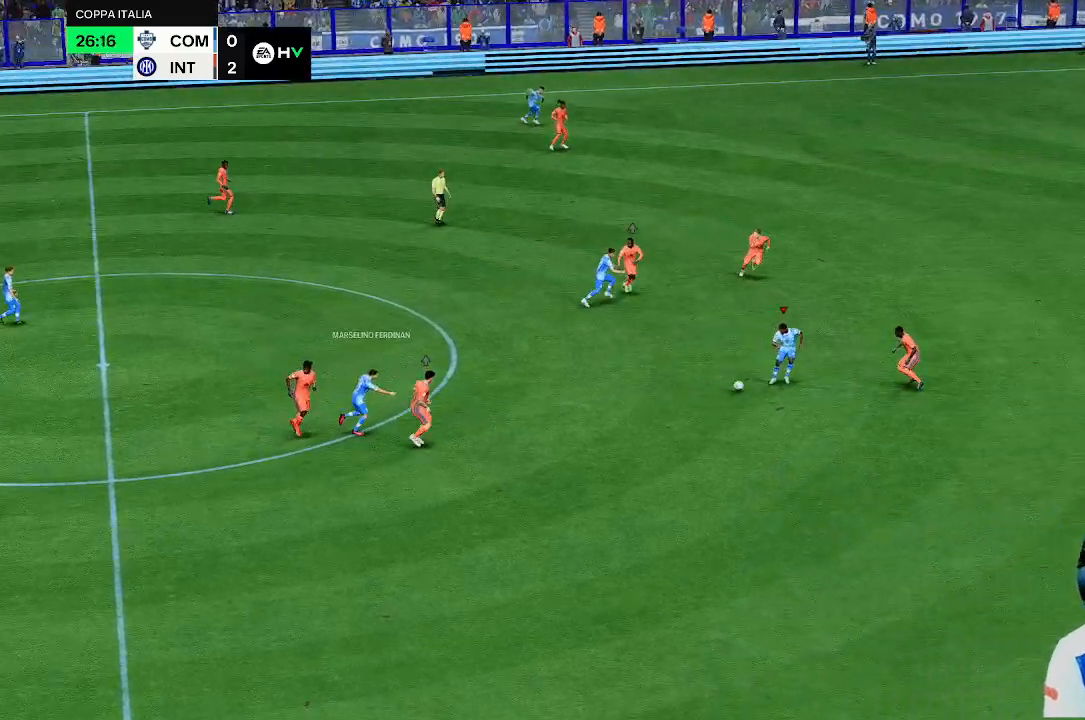
{"buttons": [], "left_stick": "down-left", "right_stick": "center", "events": [[133, "left_stick", "down"], [433, "left_stick", "down-left"]]}
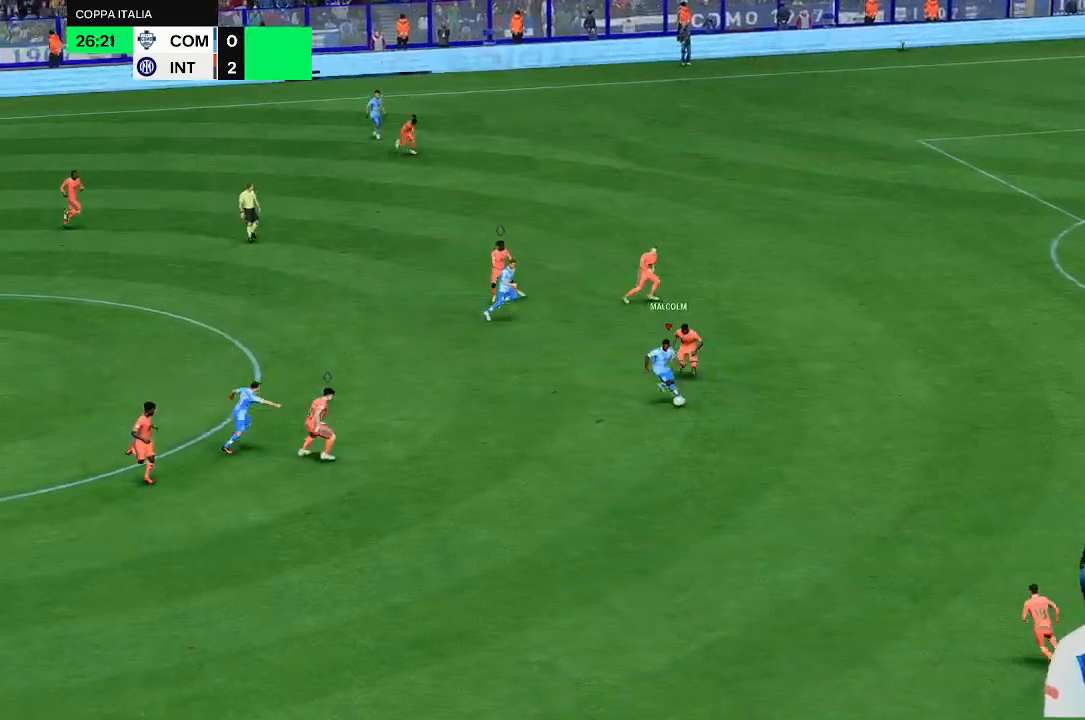
{"buttons": [], "left_stick": "center", "right_stick": "center", "events": [[167, "left_stick", "center"]]}
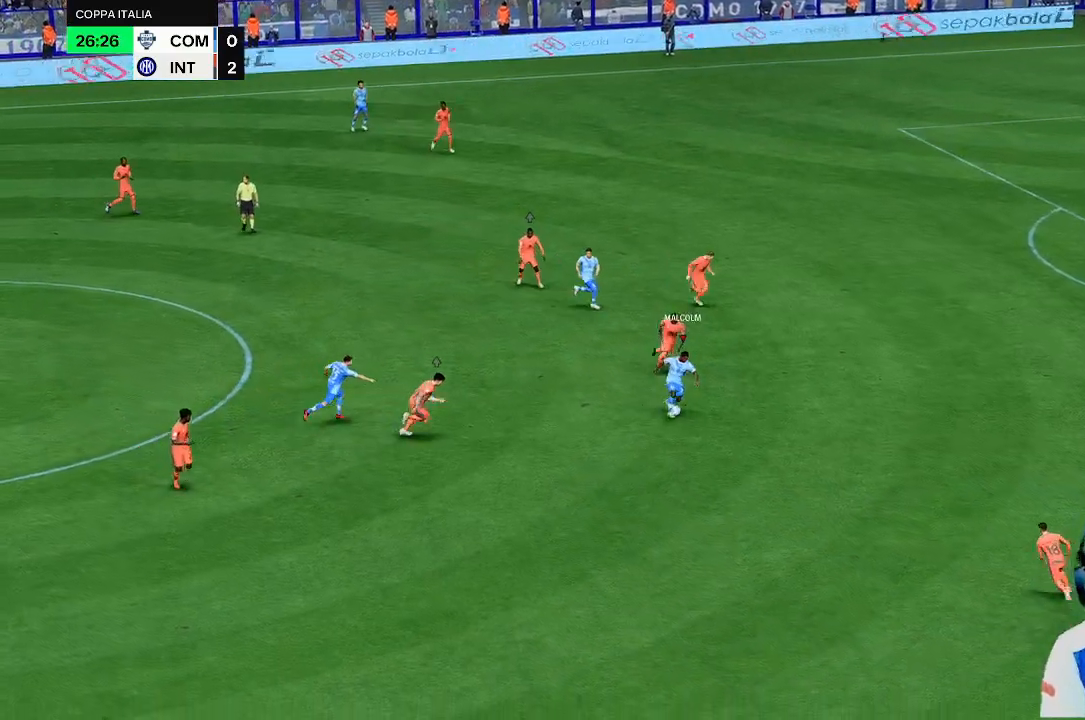
{"buttons": [], "left_stick": "down", "right_stick": "center", "events": [[500, "left_stick", "down"]]}
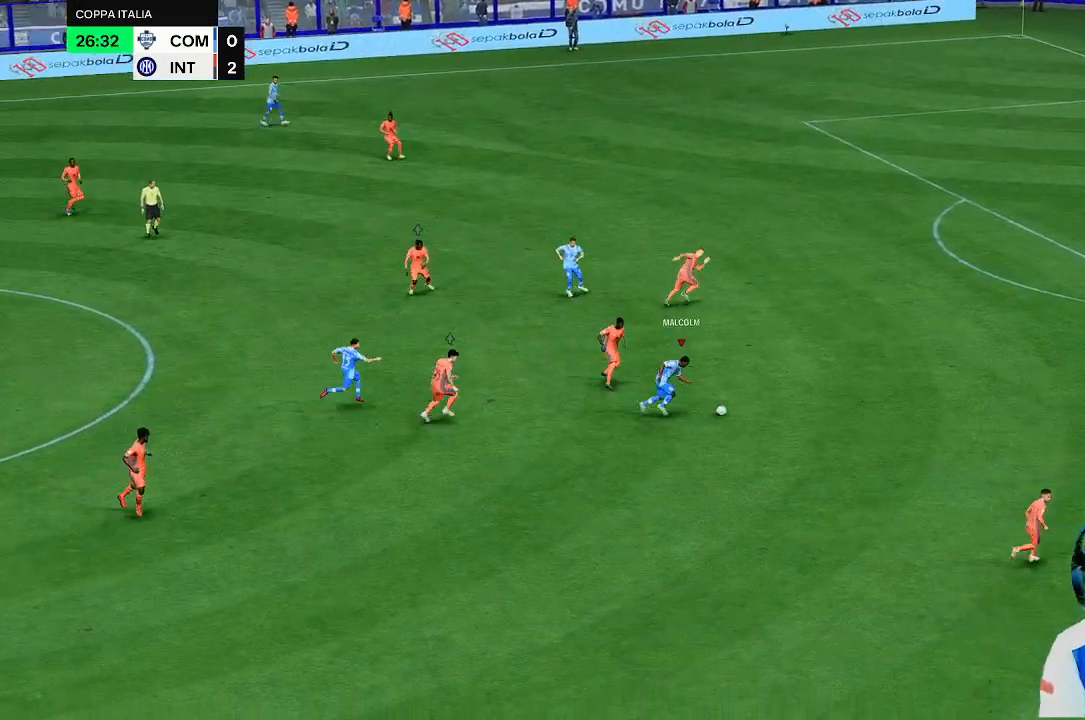
{"buttons": [], "left_stick": "up", "right_stick": "down", "events": [[33, "right_stick", "down"], [133, "left_stick", "up"]]}
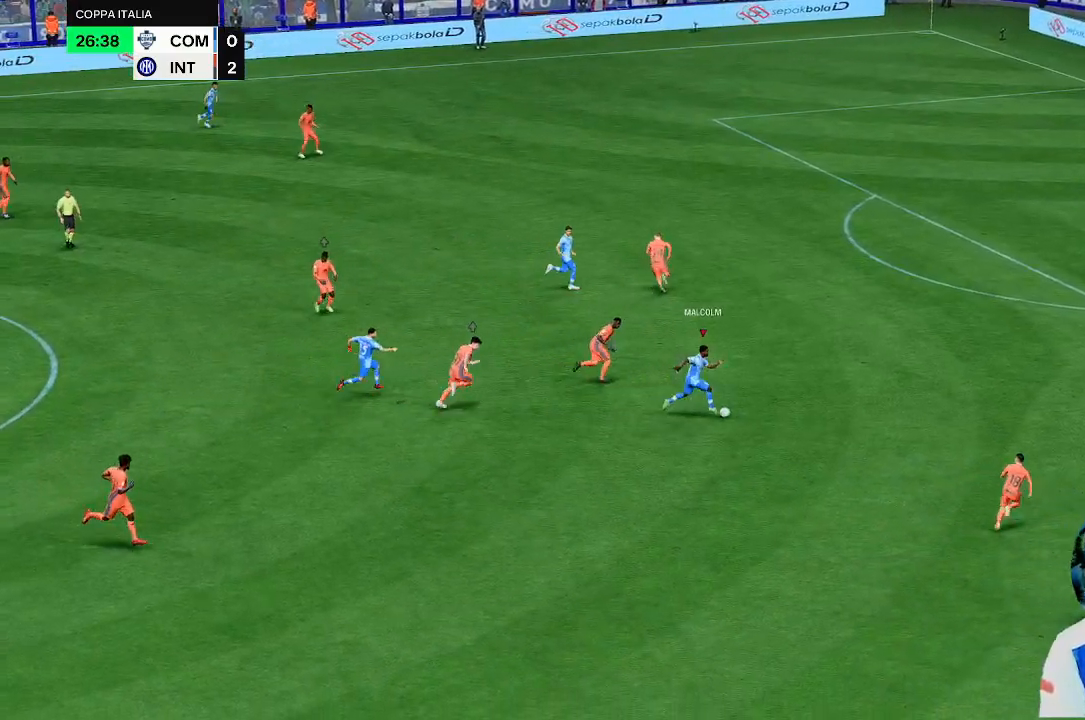
{"buttons": [], "left_stick": "up", "right_stick": "down", "events": []}
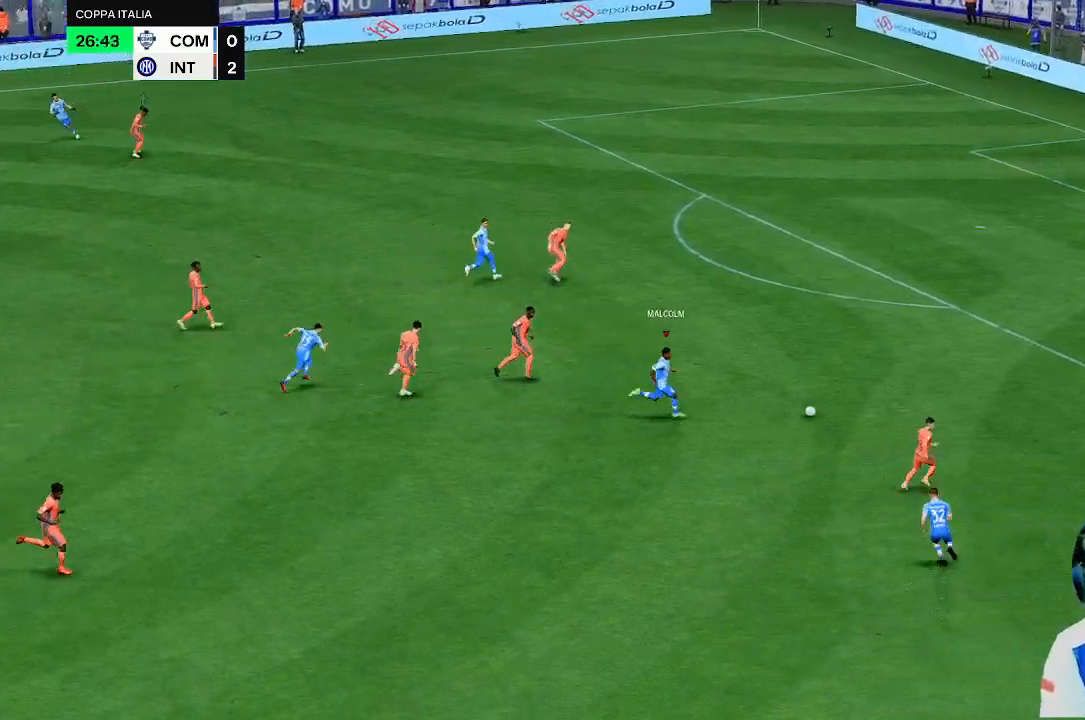
{"buttons": [], "left_stick": "up", "right_stick": "center", "events": [[33, "right_stick", "center"]]}
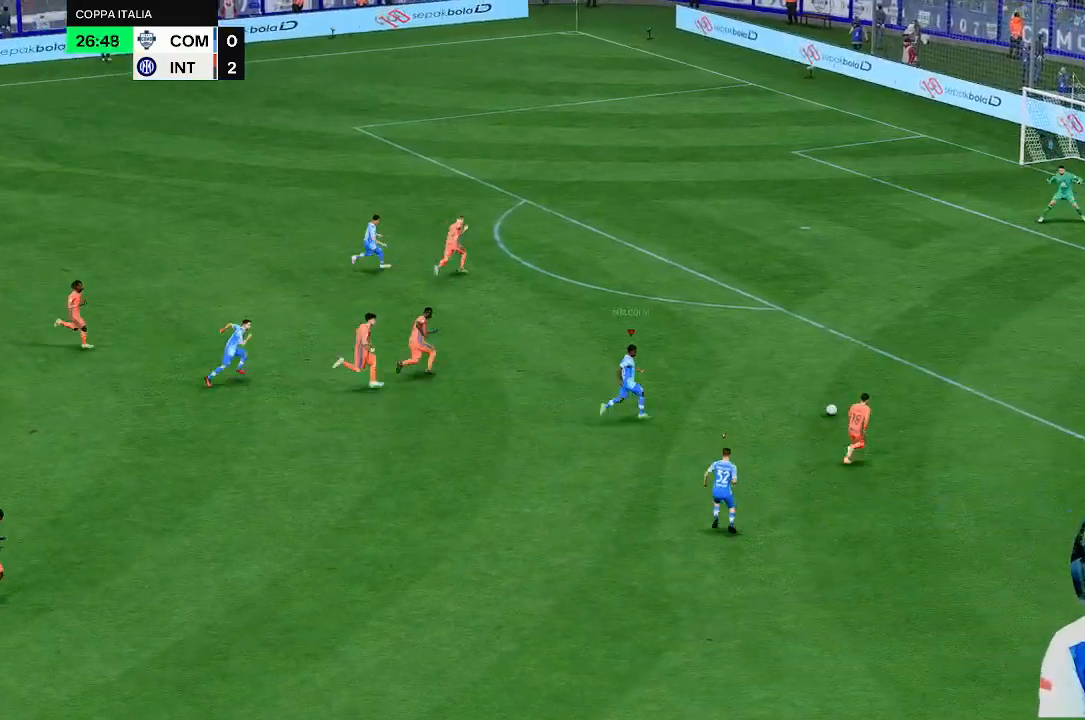
{"buttons": [], "left_stick": "up", "right_stick": "center", "events": []}